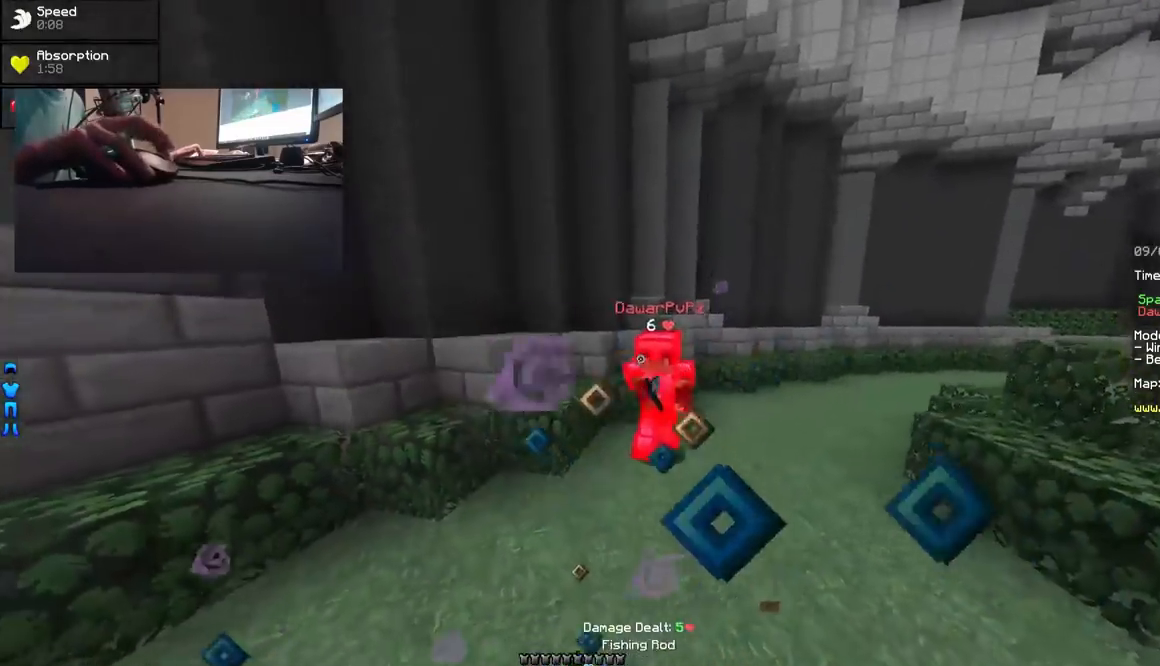
Gameplay with keyboard and mouse; each line is a JSON object with the keys and mouse buttons held at the frame after it. "events" lists presses ("down") and releases ("up") of "a", "d", "s", "w", "mouse_left" and "mouse_right" between this image and that frame as [ms after this image, input, new state], when the widget could be followed in between. "mouse_left", "mouse_right" = the "left", "right" buttons of the "mouse" list. No other keys are recorded. Fast repeated clicks can show as one long hold. Mouse movement is not recorded.
{"keys": ["d", "w"], "mouse": ["right"], "events": [[50, "mouse_right", "up"], [200, "mouse_left", "down"], [250, "mouse_left", "up"], [300, "mouse_left", "down"], [350, "mouse_left", "up"], [433, "mouse_right", "down"]]}
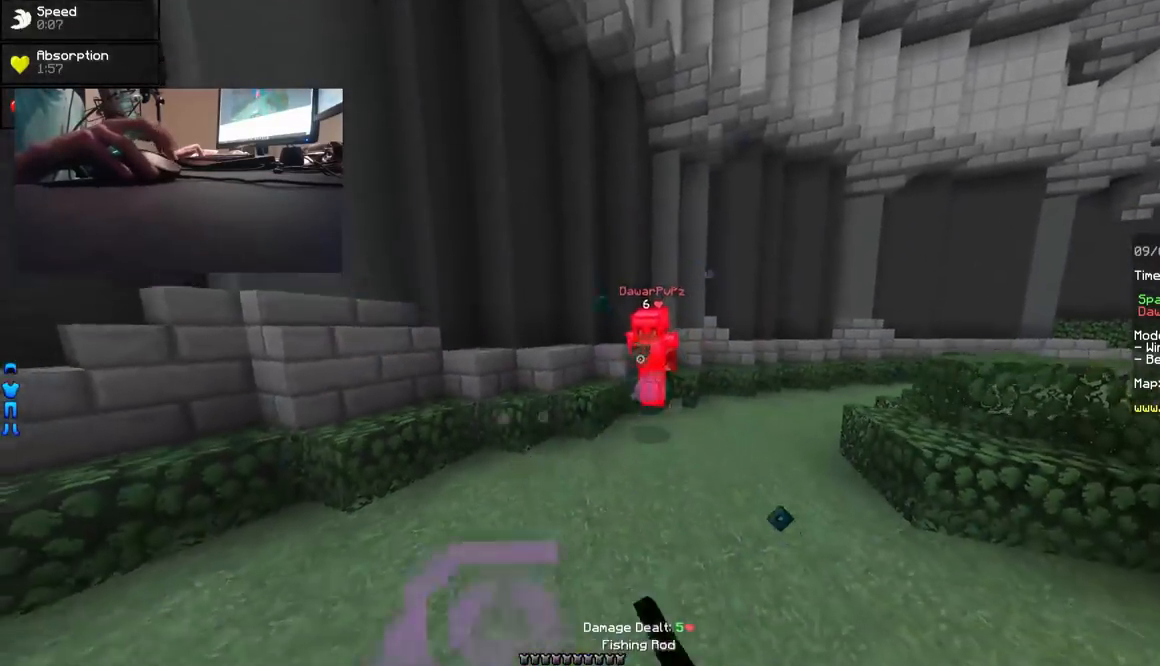
{"keys": ["d", "w"], "mouse": [], "events": [[50, "mouse_right", "up"], [300, "mouse_right", "down"], [350, "mouse_right", "up"], [400, "mouse_right", "down"], [500, "mouse_right", "up"]]}
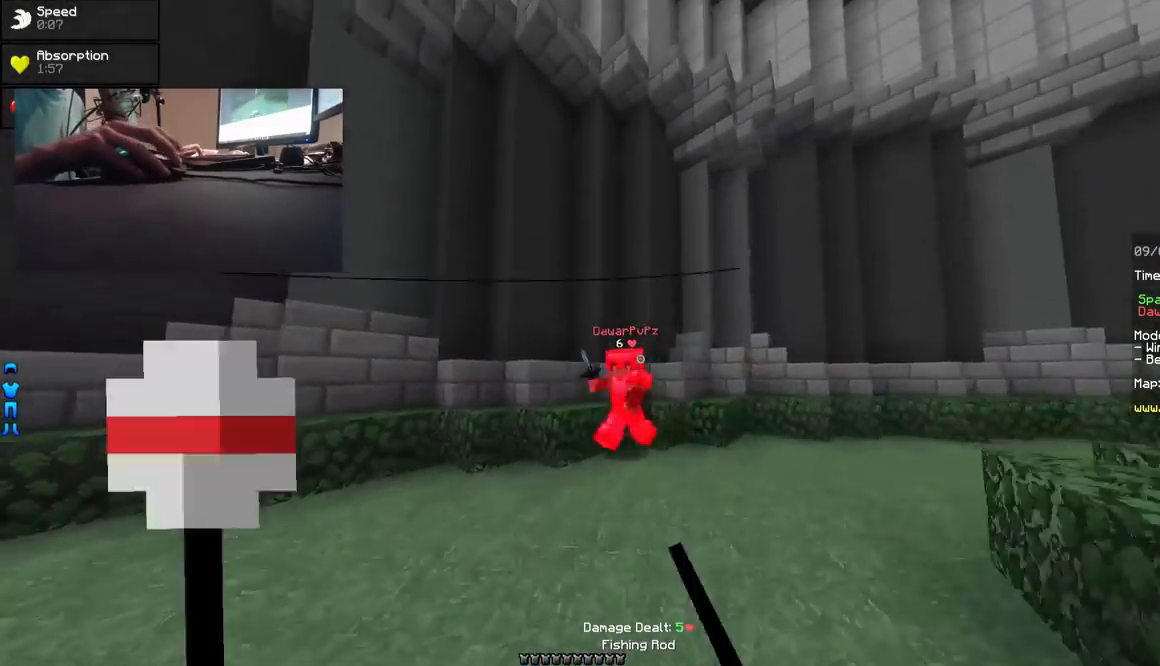
{"keys": ["a"], "mouse": [], "events": [[50, "d", "up"], [150, "mouse_left", "down"], [250, "mouse_left", "up"], [350, "mouse_left", "down"], [400, "a", "down"], [400, "mouse_left", "up"], [450, "mouse_left", "down"], [500, "mouse_left", "up"], [500, "w", "up"]]}
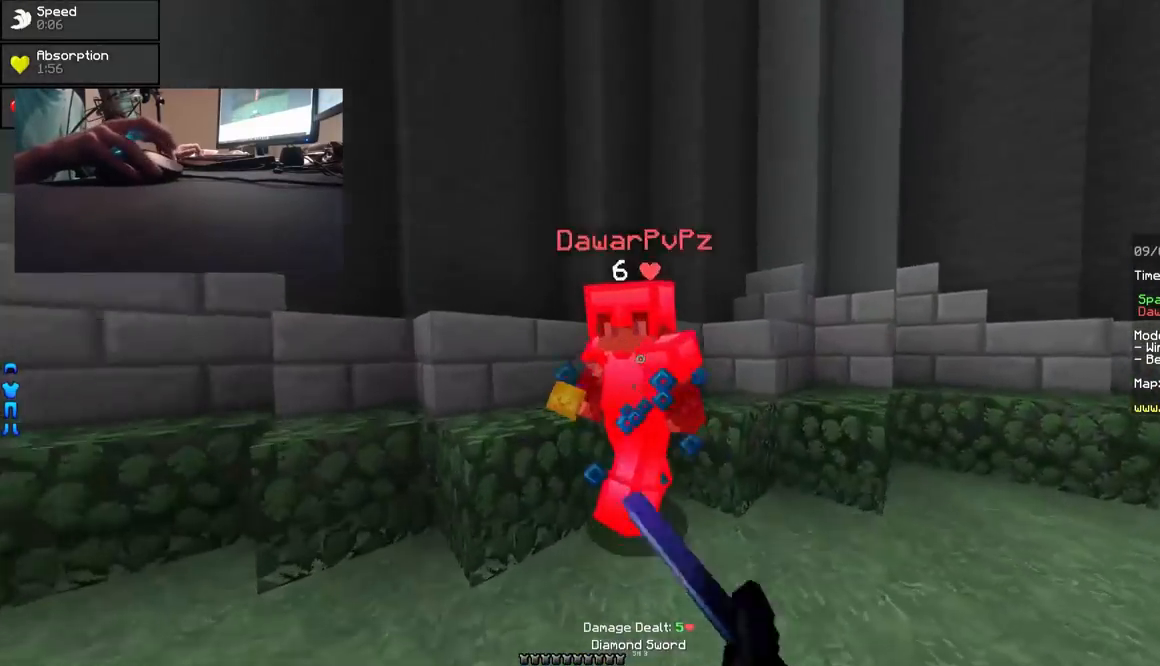
{"keys": ["s"], "mouse": [], "events": [[50, "mouse_left", "down"], [100, "s", "down"], [150, "a", "up"], [200, "mouse_left", "up"], [367, "mouse_right", "down"], [400, "mouse_right", "up"]]}
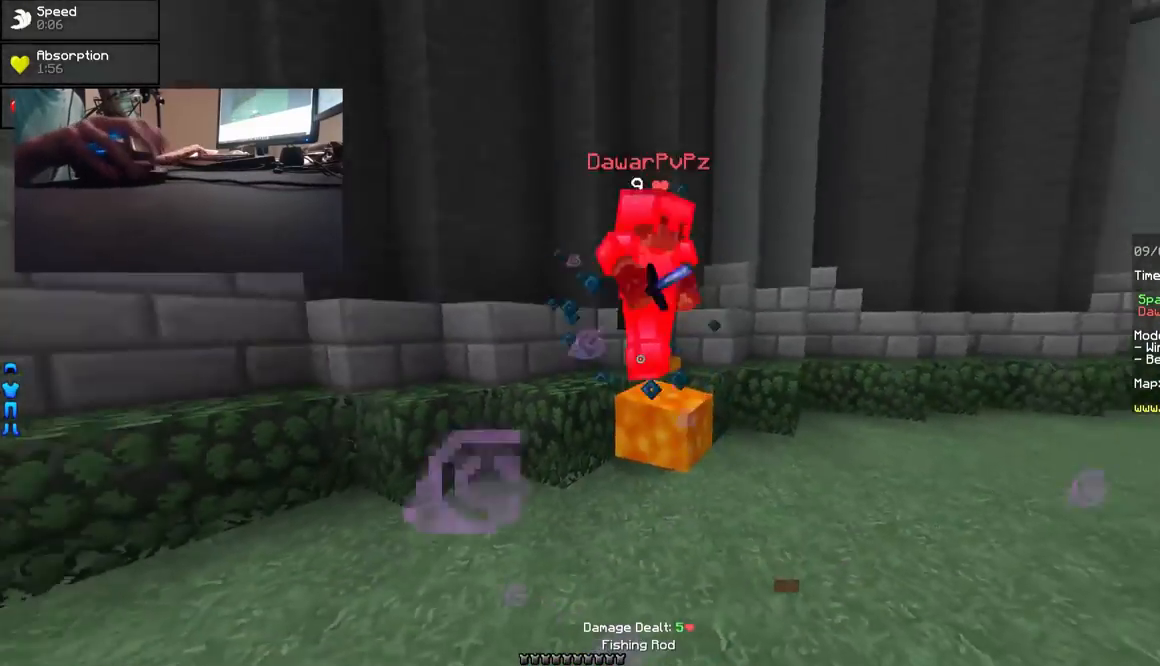
{"keys": ["a", "w"], "mouse": ["right"], "events": [[50, "mouse_right", "down"], [100, "mouse_right", "up"], [200, "a", "down"], [200, "s", "up"], [300, "w", "down"], [350, "mouse_right", "down"], [400, "mouse_right", "up"], [500, "mouse_right", "down"]]}
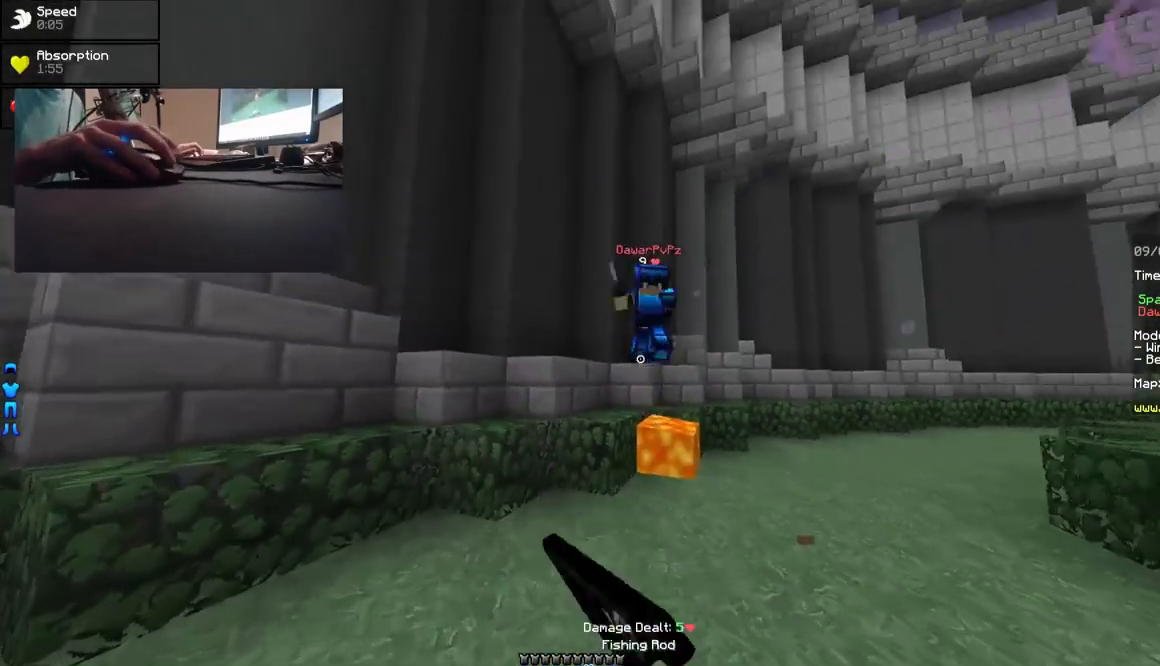
{"keys": ["w"], "mouse": ["left"], "events": [[50, "a", "up"], [50, "mouse_right", "up"], [150, "mouse_left", "down"], [250, "mouse_left", "up"], [367, "mouse_right", "down"], [400, "mouse_right", "up"], [450, "mouse_left", "down"]]}
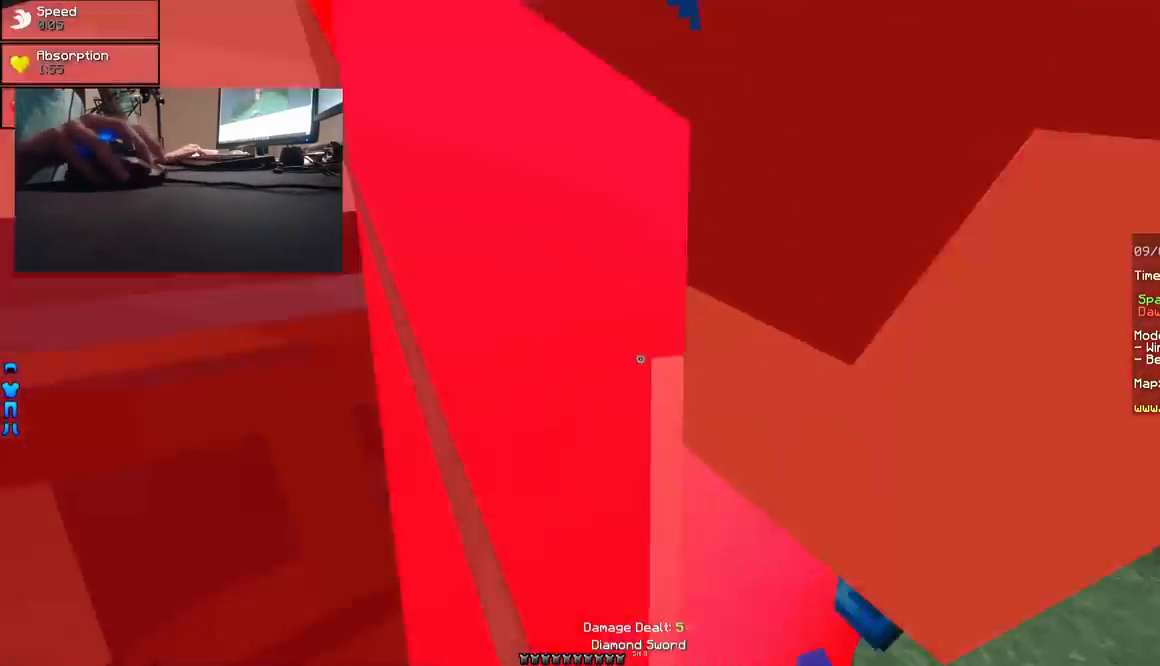
{"keys": ["a", "w"], "mouse": ["left"], "events": [[50, "w", "up"], [100, "d", "down"], [100, "mouse_left", "up"], [150, "mouse_left", "down"], [200, "d", "up"], [200, "mouse_left", "up"], [200, "s", "down"], [250, "a", "down"], [250, "mouse_left", "down"], [400, "mouse_left", "up"], [400, "s", "up"], [450, "mouse_left", "down"], [500, "w", "down"]]}
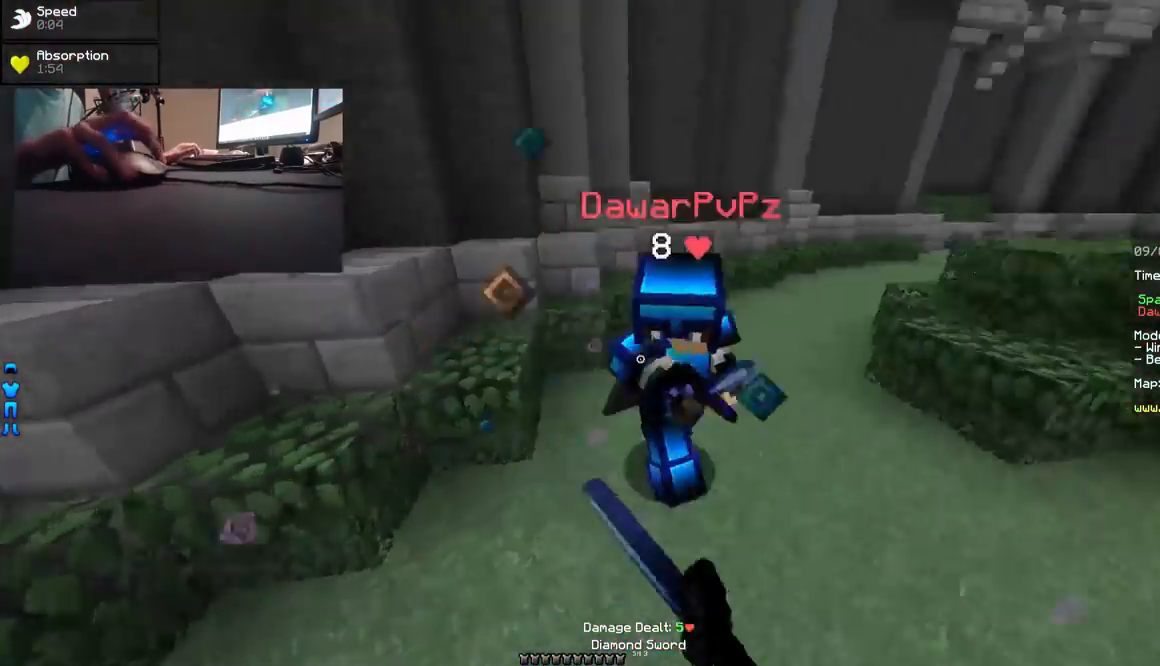
{"keys": ["d", "w"], "mouse": ["right"], "events": [[50, "a", "up"], [50, "d", "down"], [300, "mouse_left", "up"], [450, "mouse_right", "down"]]}
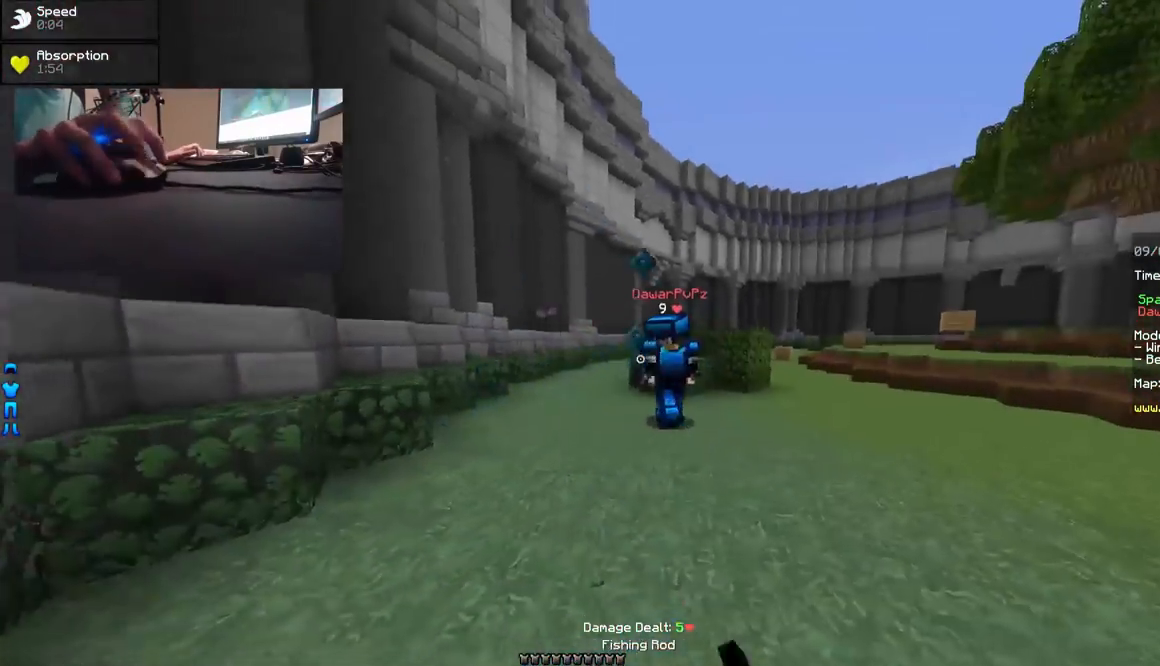
{"keys": ["w"], "mouse": [], "events": [[50, "mouse_right", "up"], [100, "d", "up"], [100, "mouse_left", "down"], [150, "mouse_left", "up"], [200, "mouse_left", "down"], [250, "mouse_left", "up"], [300, "mouse_right", "down"], [350, "mouse_right", "up"], [400, "mouse_left", "down"], [450, "mouse_left", "up"]]}
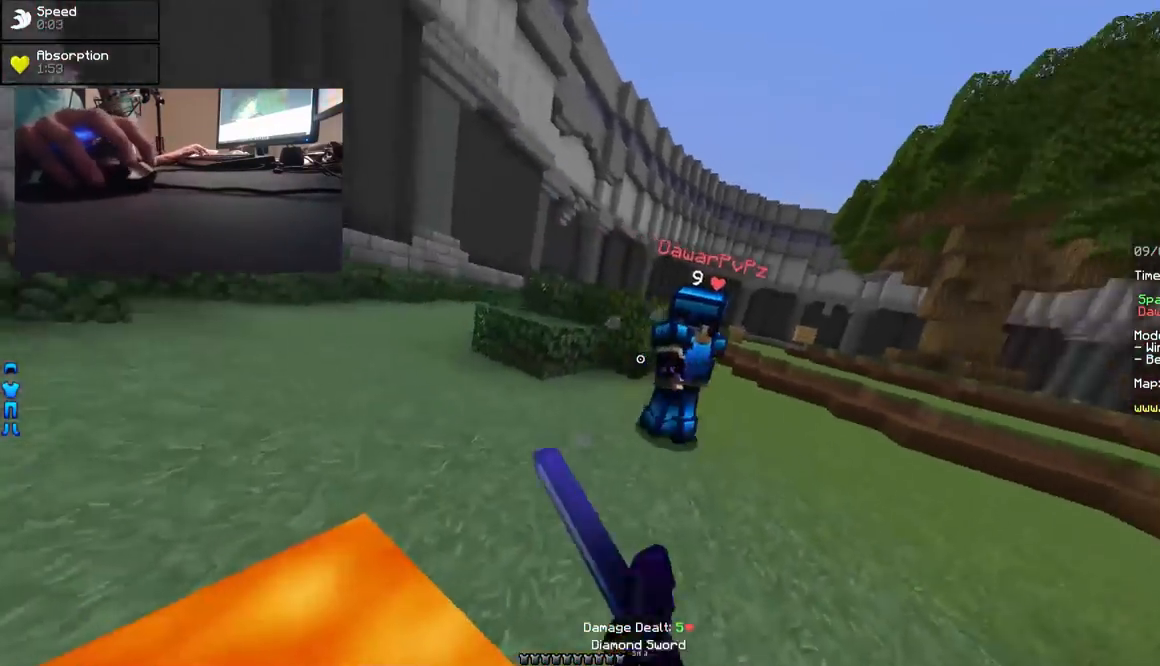
{"keys": ["d", "w"], "mouse": [], "events": [[50, "d", "down"], [150, "d", "up"], [233, "a", "down"], [333, "mouse_right", "down"], [350, "a", "up"], [400, "mouse_right", "up"], [450, "mouse_right", "down"], [500, "d", "down"], [500, "mouse_right", "up"]]}
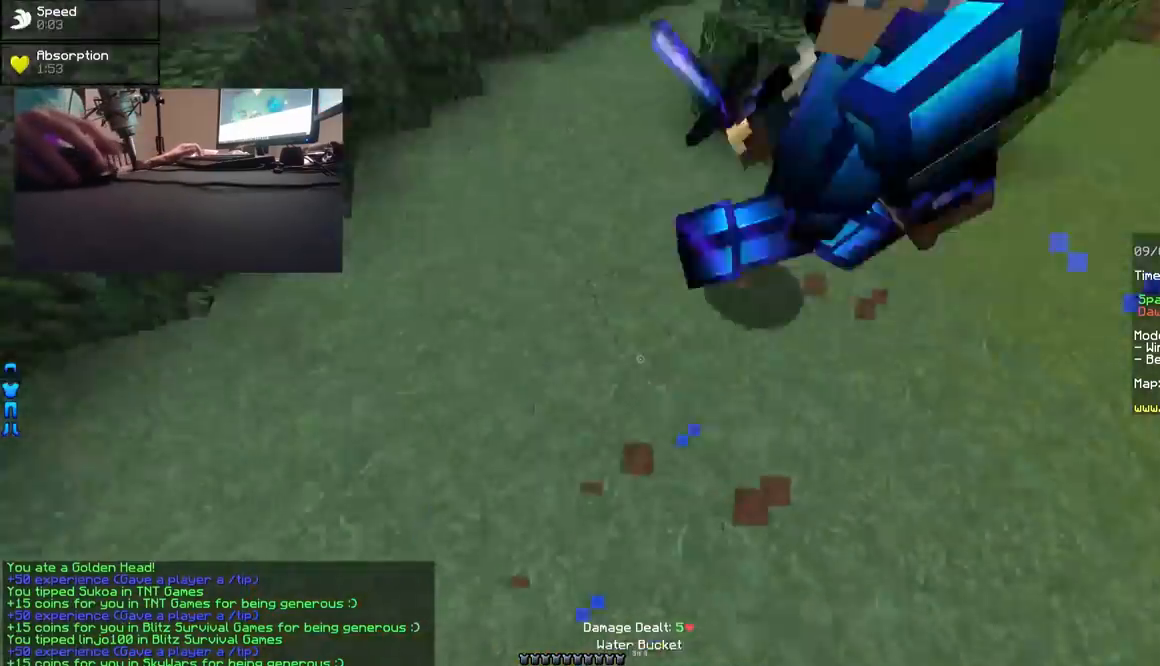
{"keys": ["w"], "mouse": ["left"], "events": [[50, "d", "up"], [50, "mouse_left", "down"], [150, "mouse_left", "up"], [200, "mouse_left", "down"], [250, "mouse_left", "up"], [300, "a", "down"], [300, "mouse_left", "down"], [350, "mouse_left", "up"], [400, "mouse_left", "down"], [450, "mouse_left", "up"], [500, "a", "up"], [500, "mouse_left", "down"]]}
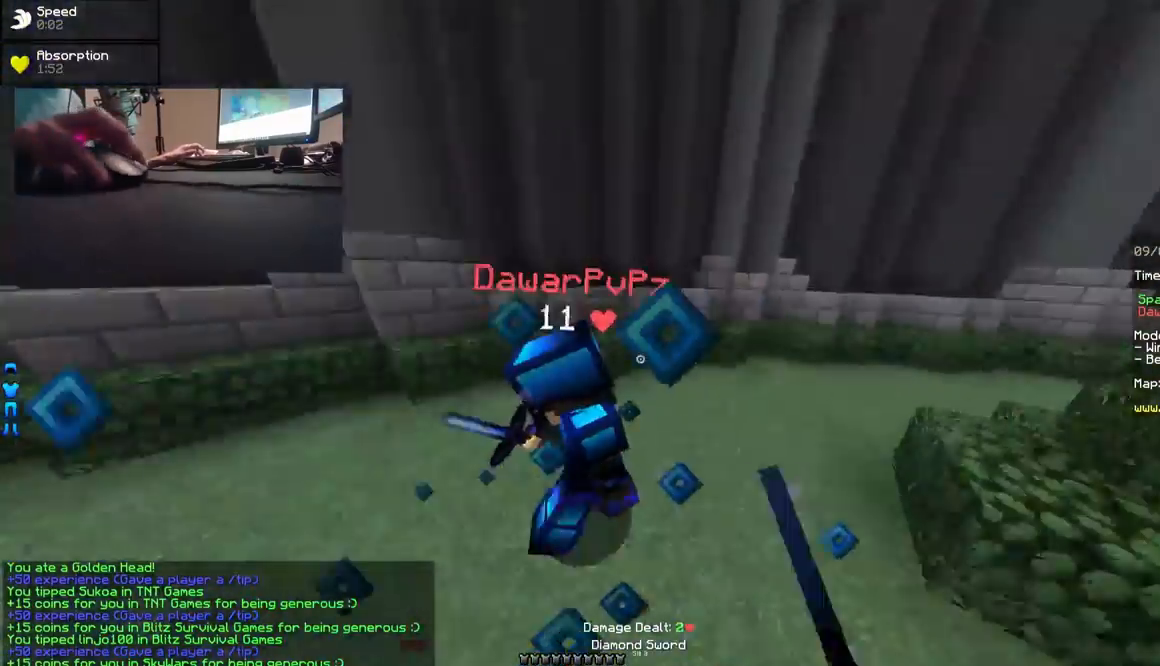
{"keys": ["s"], "mouse": ["left"], "events": [[150, "mouse_left", "up"], [200, "mouse_left", "down"], [200, "w", "up"], [250, "mouse_left", "up"], [300, "mouse_left", "down"], [300, "s", "down"], [350, "mouse_left", "up"], [400, "mouse_left", "down"], [450, "mouse_left", "up"], [500, "mouse_left", "down"]]}
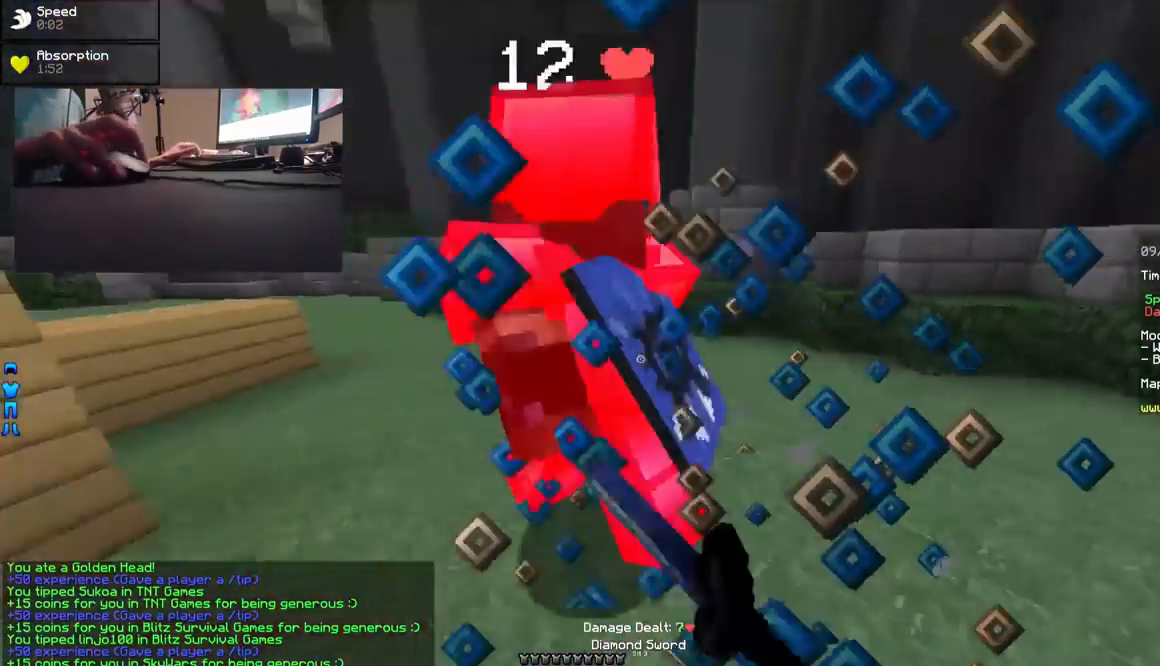
{"keys": ["s"], "mouse": [], "events": [[50, "a", "down"], [50, "mouse_left", "up"], [100, "mouse_left", "down"], [150, "mouse_left", "up"], [200, "a", "up"], [200, "mouse_left", "down"], [250, "mouse_left", "up"], [300, "mouse_left", "down"], [350, "mouse_left", "up"], [350, "mouse_right", "down"], [450, "mouse_right", "up"]]}
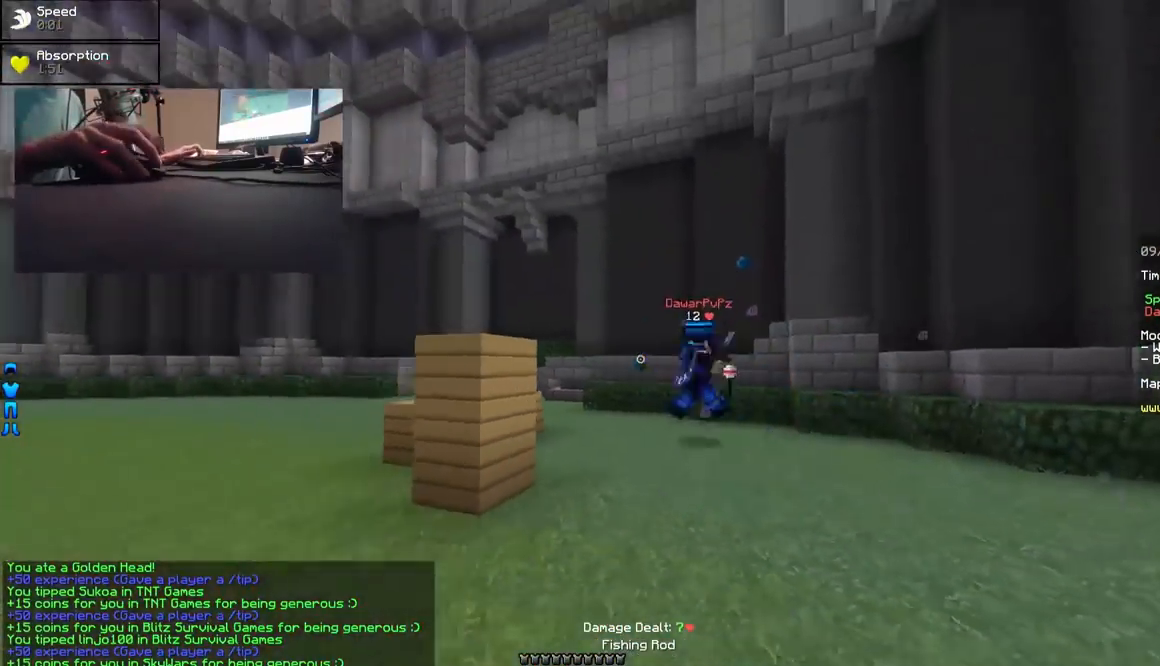
{"keys": ["a", "s"], "mouse": [], "events": [[200, "mouse_right", "down"], [300, "mouse_right", "up"], [333, "mouse_right", "down"], [400, "a", "down"], [450, "mouse_right", "up"]]}
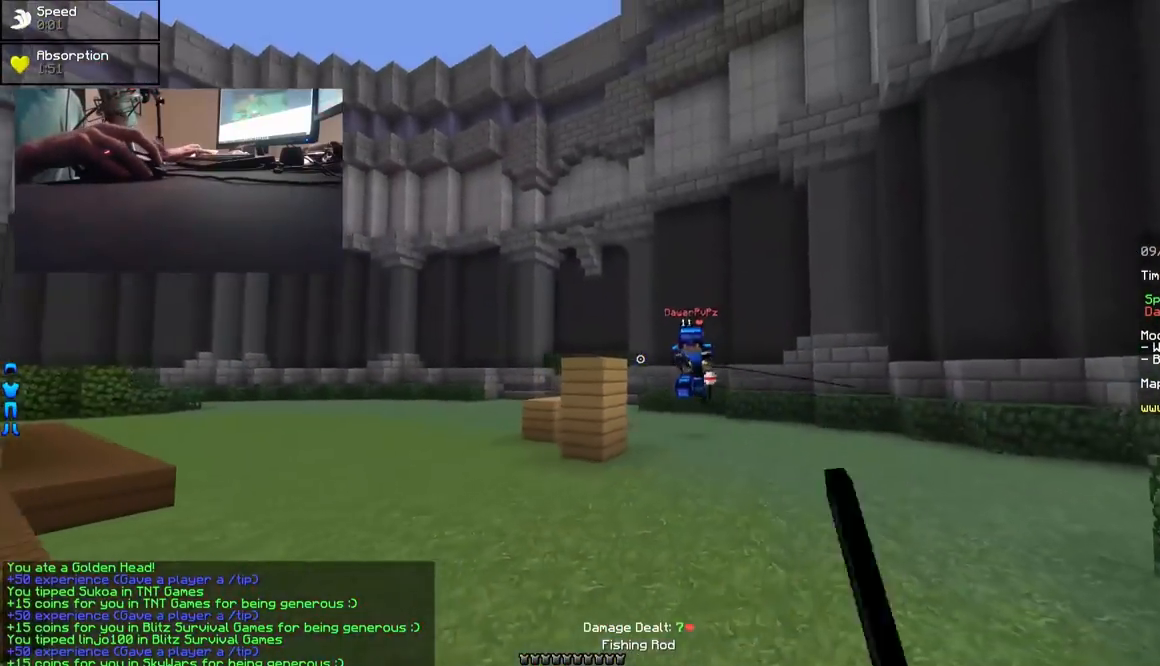
{"keys": ["d", "s"], "mouse": [], "events": [[50, "a", "up"], [200, "mouse_right", "down"], [300, "mouse_right", "up"], [350, "mouse_right", "down"], [400, "mouse_right", "up"], [500, "d", "down"]]}
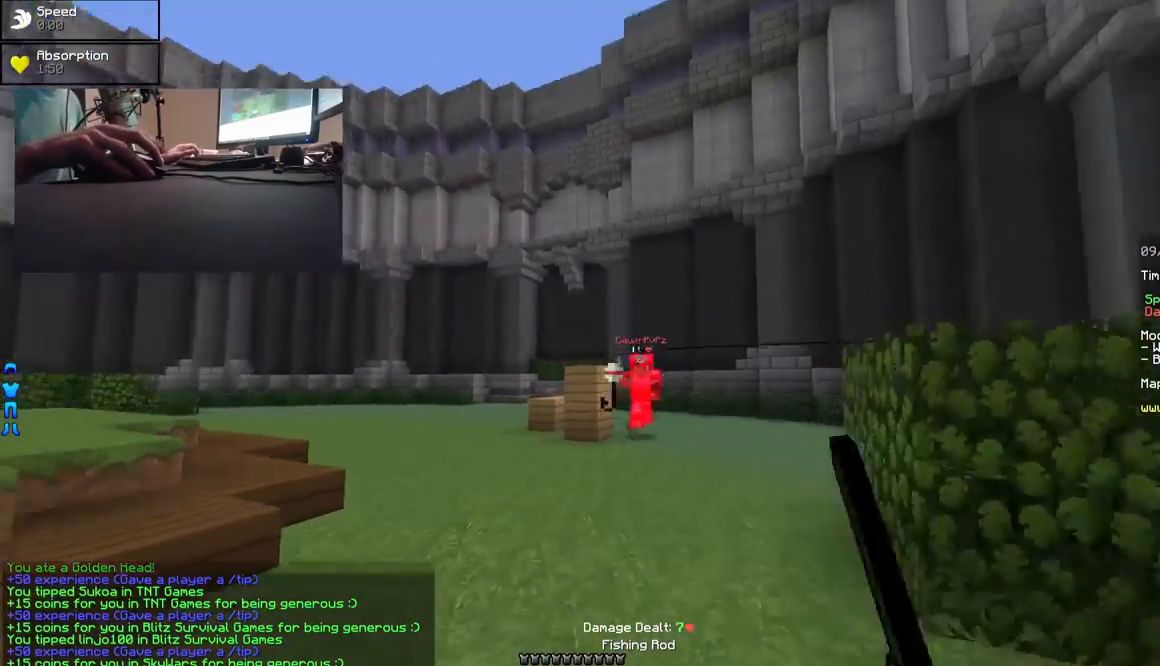
{"keys": ["s"], "mouse": ["right"], "events": [[50, "s", "up"], [100, "w", "down"], [150, "d", "up"], [300, "mouse_right", "down"], [400, "w", "up"], [500, "s", "down"]]}
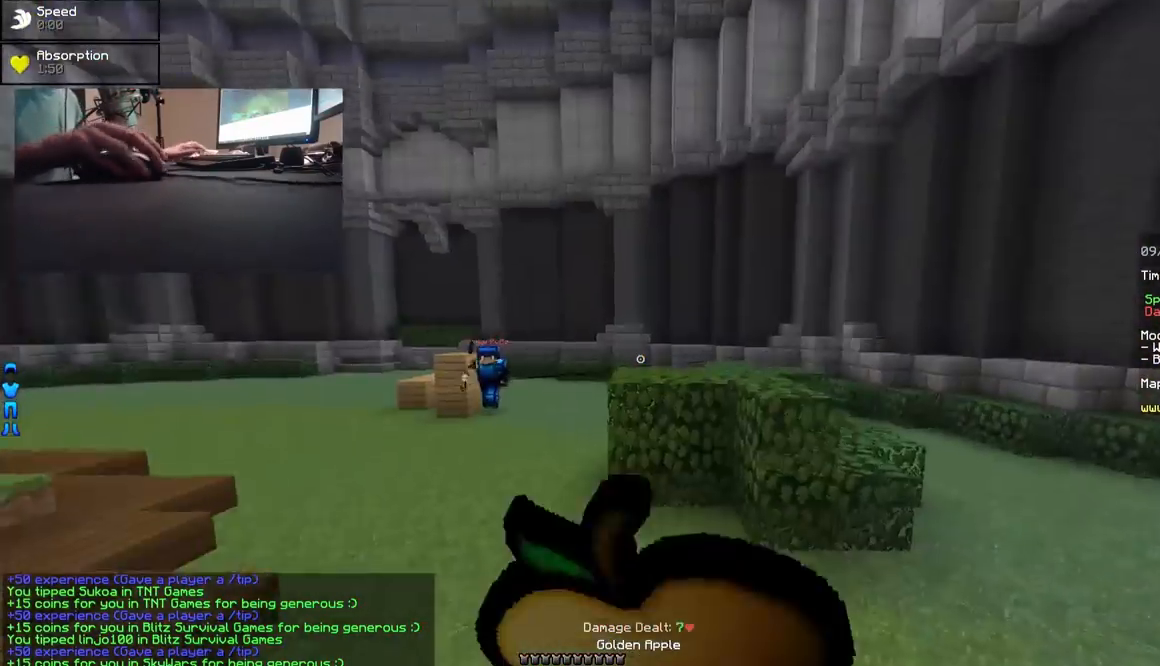
{"keys": ["d", "s"], "mouse": ["right"], "events": [[200, "d", "down"]]}
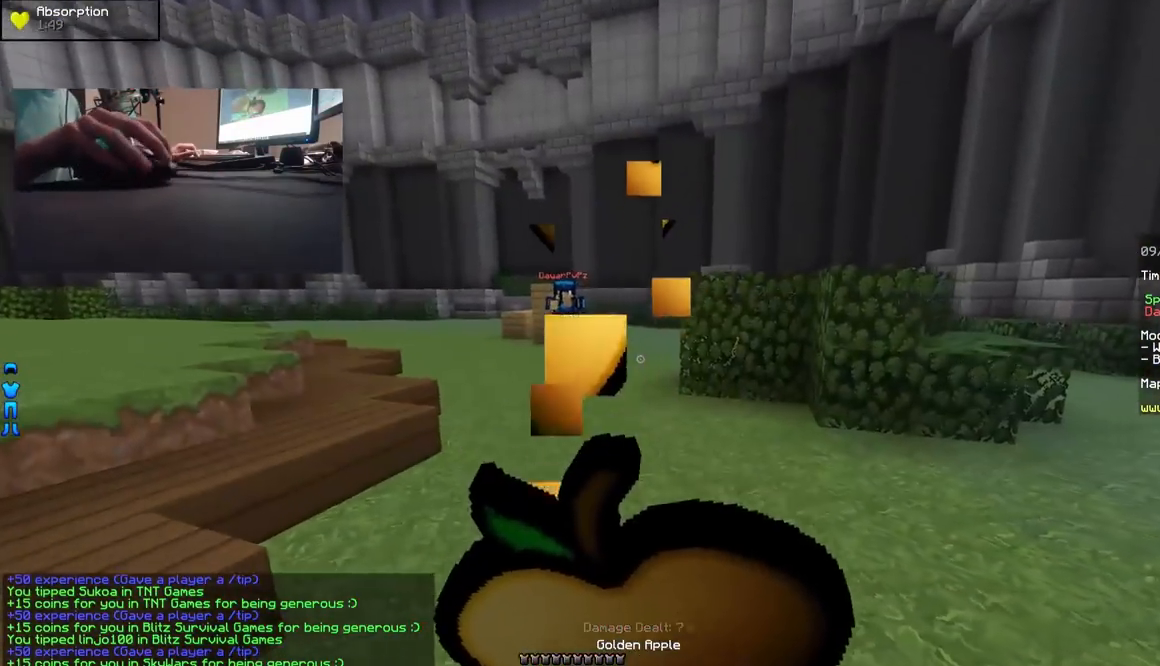
{"keys": ["d", "w"], "mouse": ["right"], "events": [[300, "s", "up"], [450, "w", "down"]]}
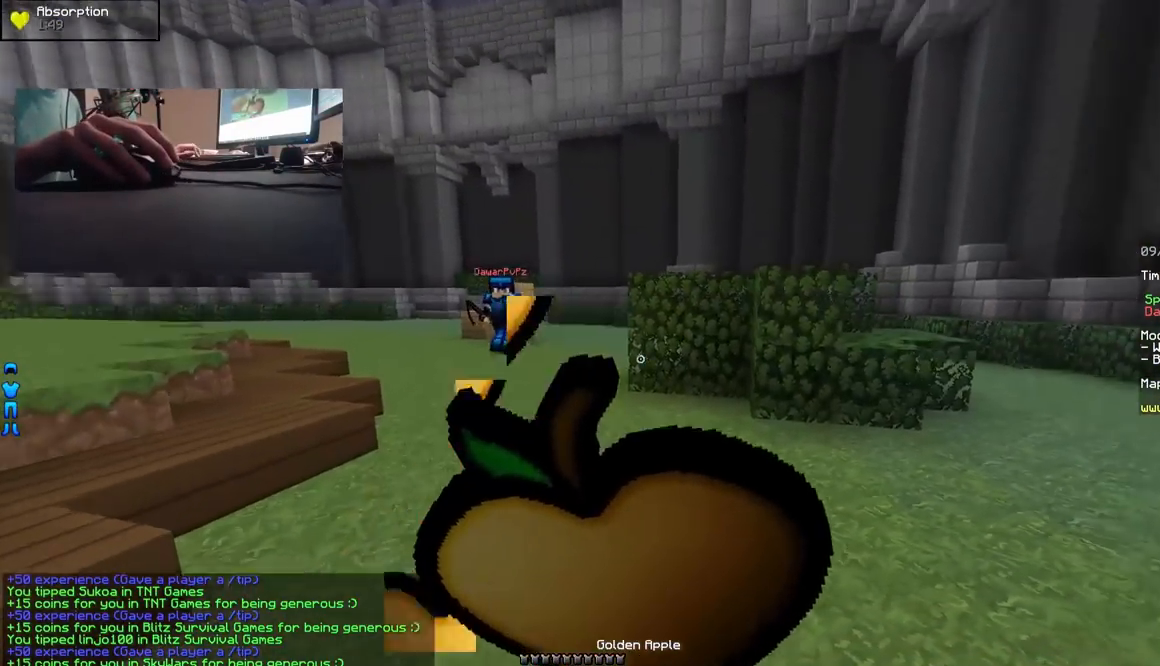
{"keys": ["a", "w"], "mouse": ["right"], "events": [[250, "a", "down"], [250, "d", "up"]]}
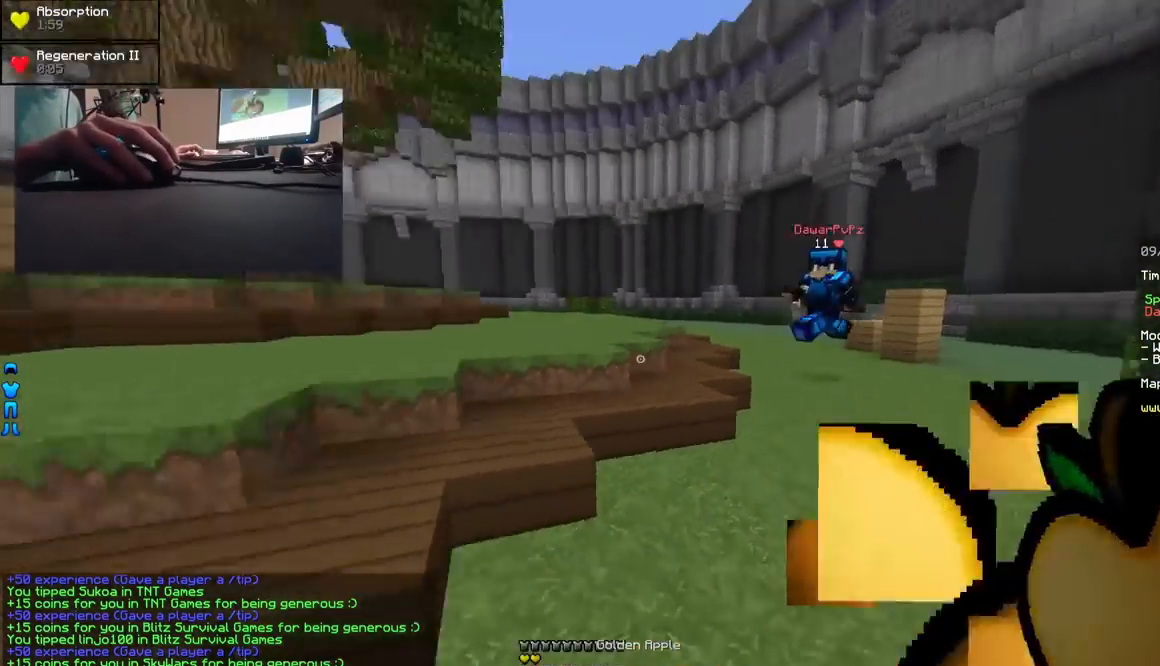
{"keys": ["a", "w"], "mouse": [], "events": [[50, "a", "up"], [150, "mouse_right", "up"], [450, "a", "down"]]}
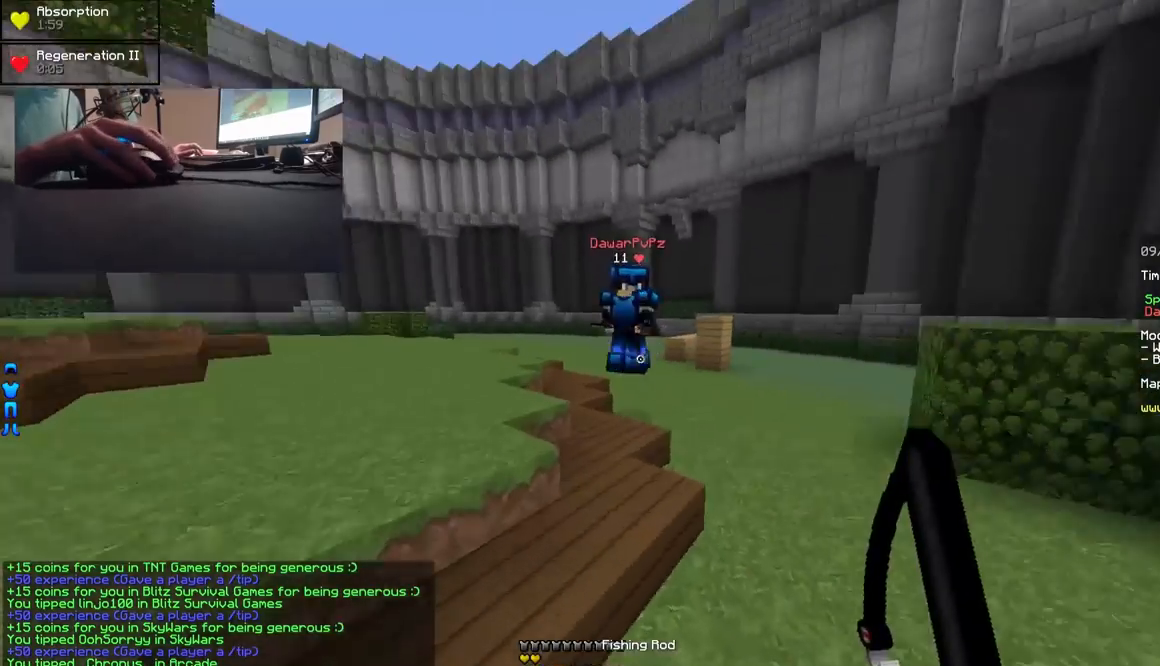
{"keys": ["w"], "mouse": ["left"], "events": [[100, "a", "up"], [500, "mouse_left", "down"]]}
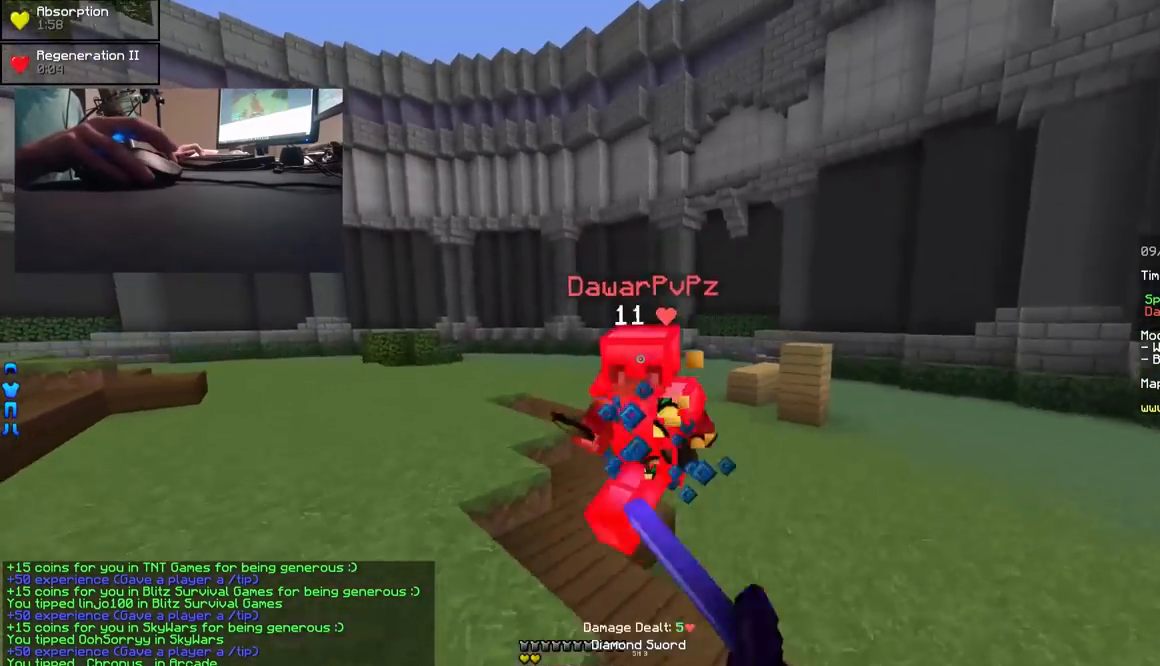
{"keys": ["d", "w"], "mouse": [], "events": [[50, "mouse_left", "up"], [100, "mouse_left", "down"], [150, "mouse_left", "up"], [200, "mouse_left", "down"], [250, "mouse_left", "up"], [300, "mouse_left", "down"], [350, "mouse_left", "up"], [400, "mouse_left", "down"], [450, "d", "down"], [500, "mouse_left", "up"]]}
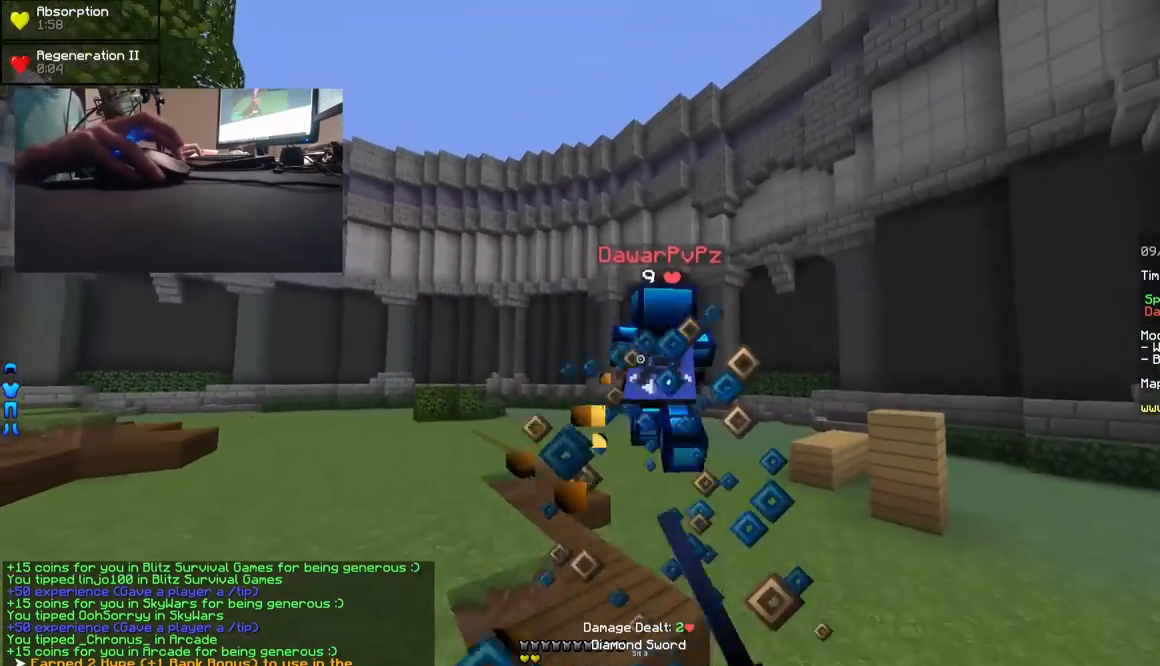
{"keys": ["d", "w"], "mouse": [], "events": [[50, "mouse_left", "down"], [100, "mouse_left", "up"], [150, "mouse_right", "down"], [250, "mouse_right", "up"]]}
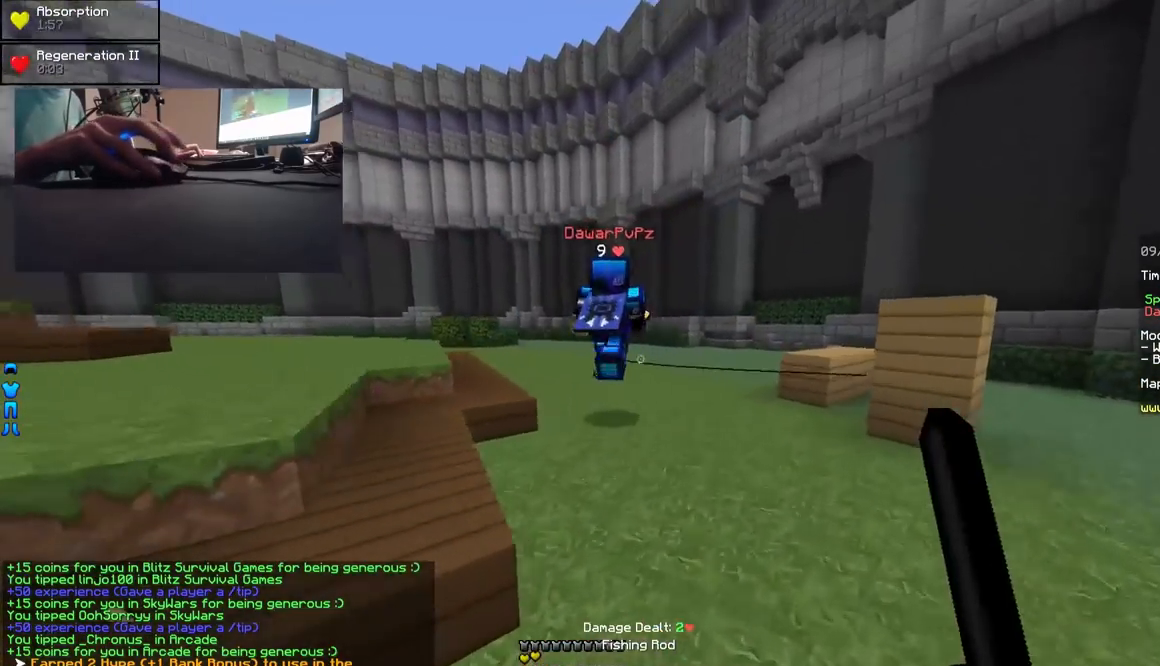
{"keys": ["d", "w"], "mouse": [], "events": [[100, "mouse_right", "down"], [150, "mouse_right", "up"], [200, "mouse_right", "down"], [250, "mouse_right", "up"]]}
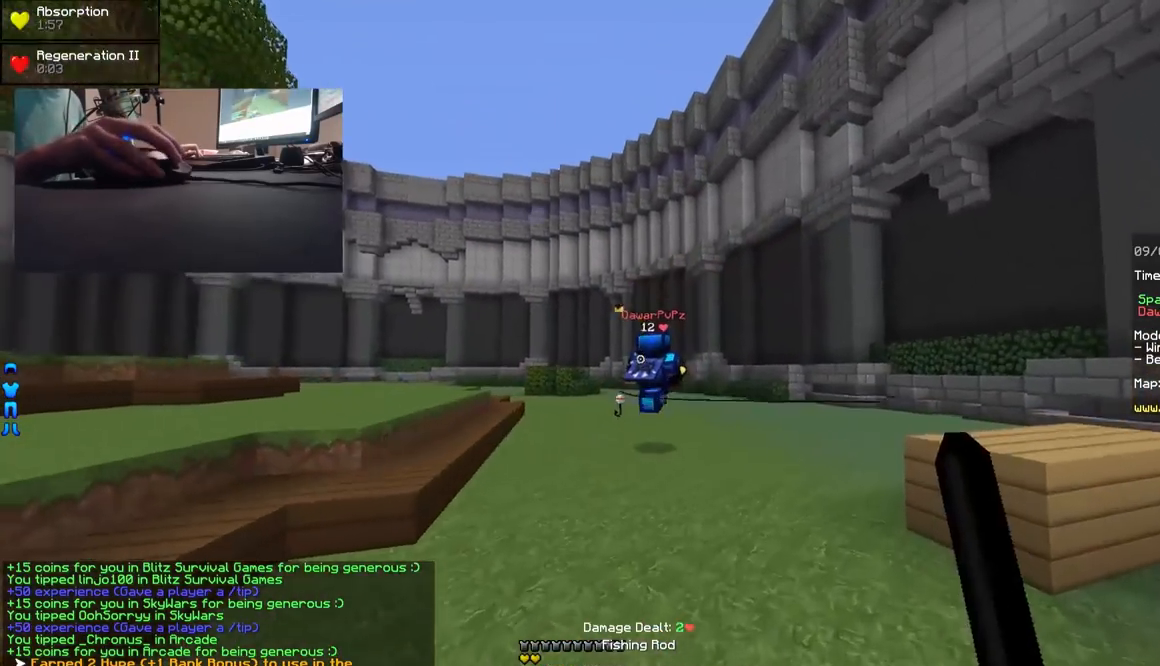
{"keys": ["a", "w"], "mouse": [], "events": [[150, "d", "up"], [300, "mouse_right", "down"], [400, "mouse_right", "up"], [500, "a", "down"]]}
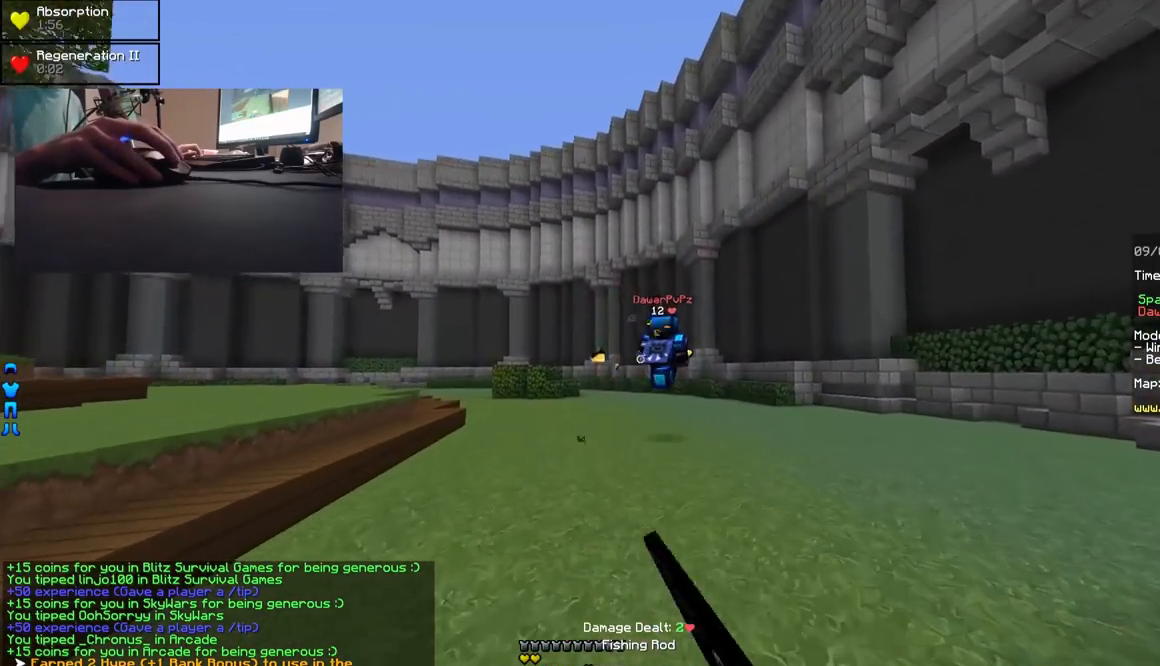
{"keys": ["a", "w"], "mouse": [], "events": [[200, "mouse_right", "down"], [300, "mouse_right", "up"]]}
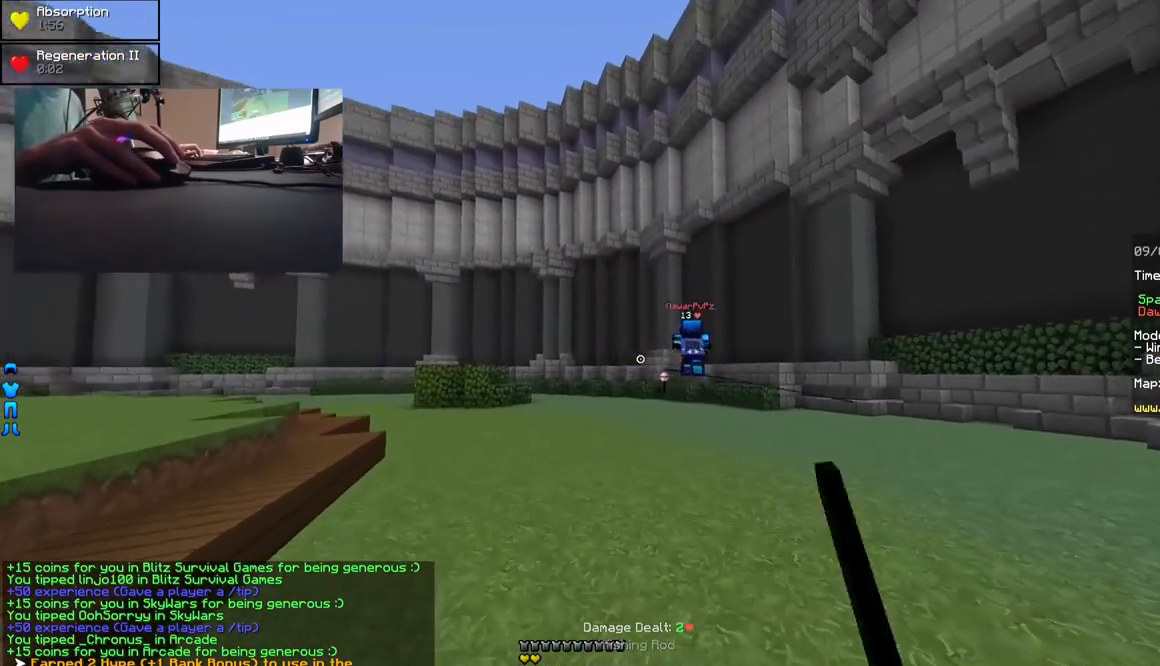
{"keys": ["a"], "mouse": [], "events": [[150, "mouse_right", "down"], [200, "mouse_right", "up"], [300, "mouse_right", "down"], [333, "mouse_right", "up"], [500, "w", "up"]]}